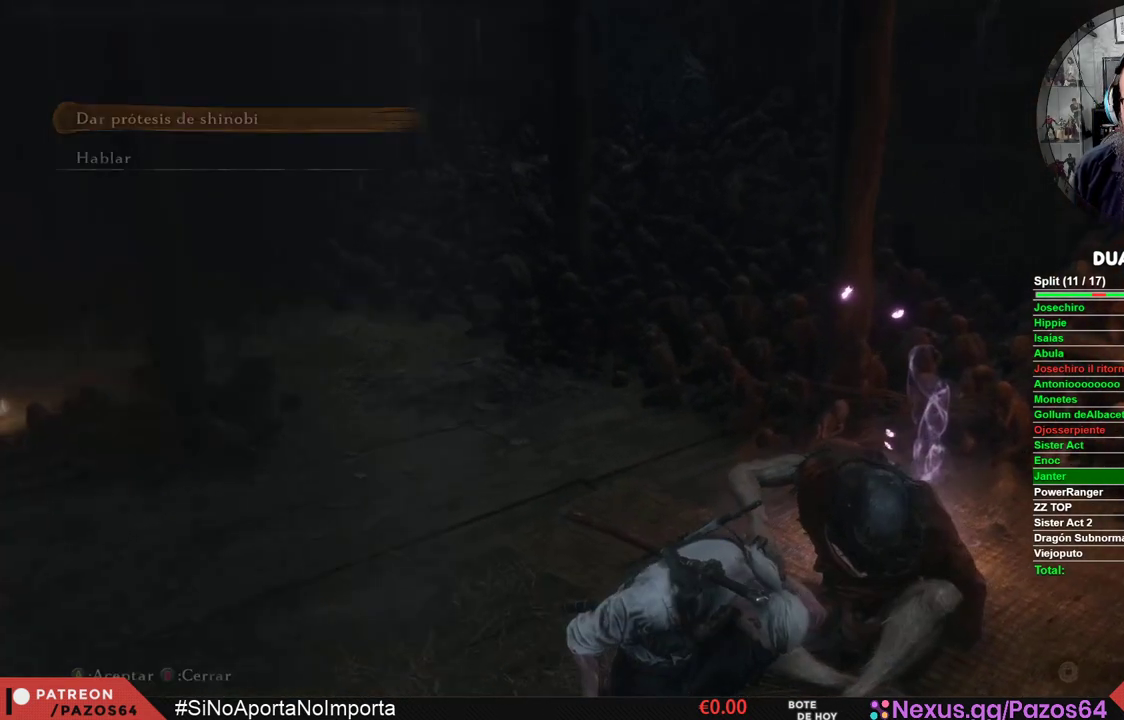
Gameplay with a controller (Xbox layout); each line is a JSON object with the inputs held at the frame after it. "events" lists button and stick changes between this image and that frame as [ms after this image, input, new state], when the widget could be followed in between.
{"buttons": [], "left_stick": "center", "right_stick": "center", "events": [[367, "A", "down"], [483, "A", "up"]]}
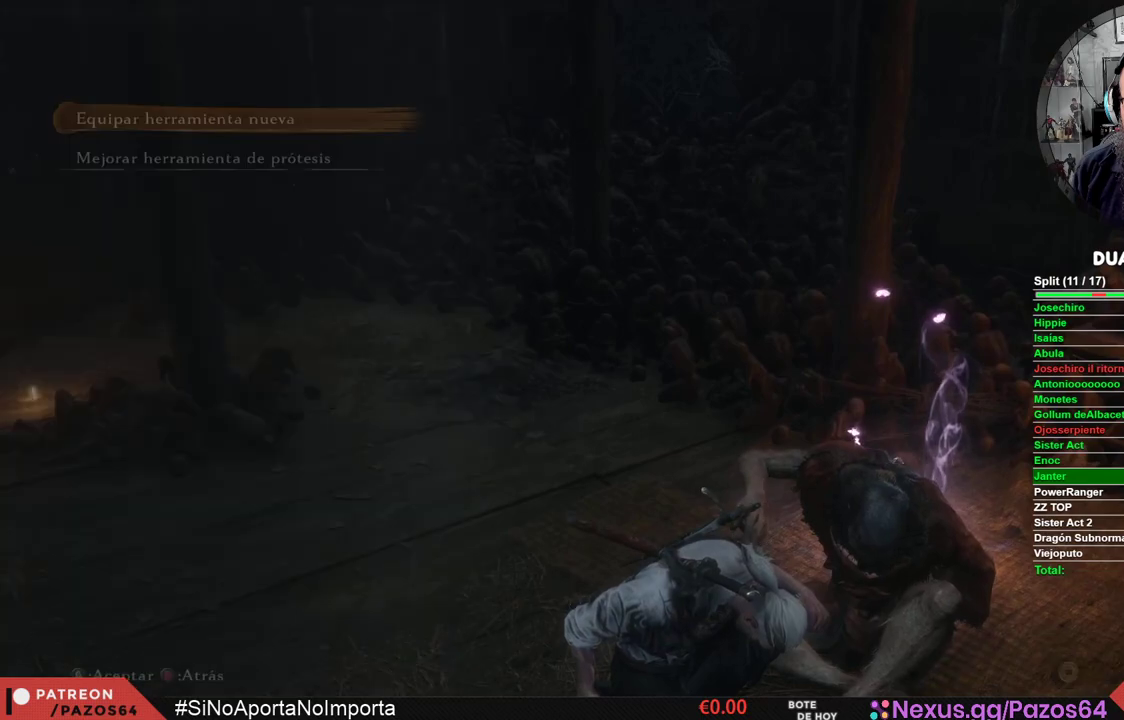
{"buttons": [], "left_stick": "center", "right_stick": "center", "events": []}
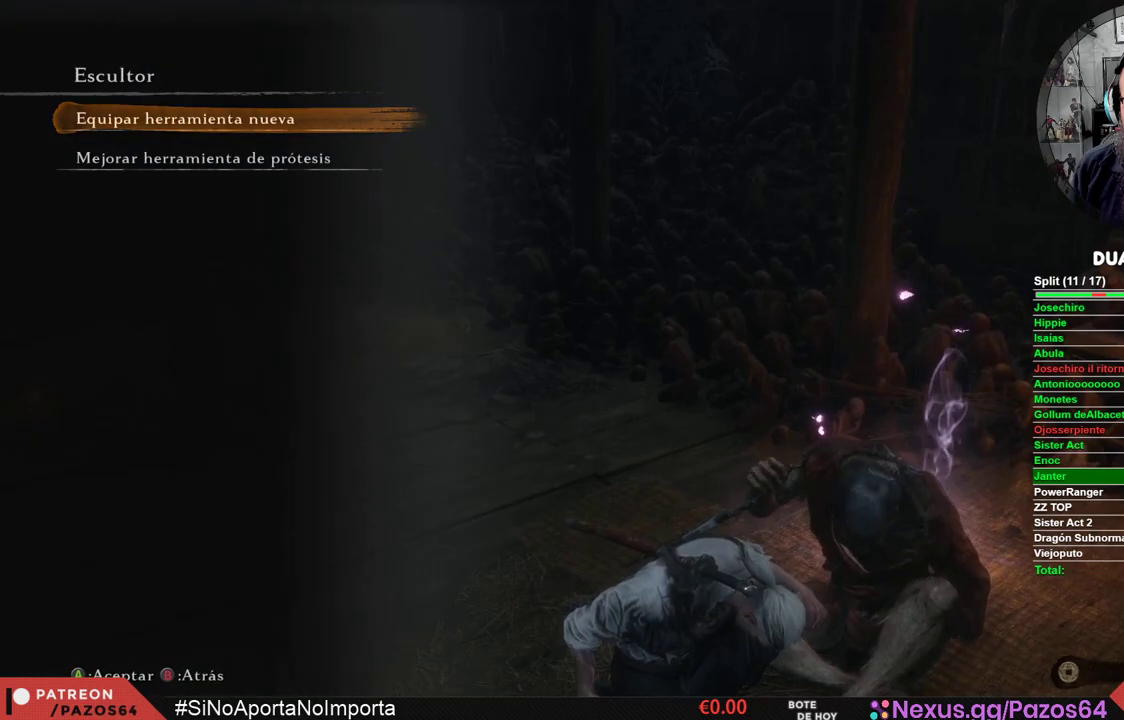
{"buttons": [], "left_stick": "center", "right_stick": "center", "events": []}
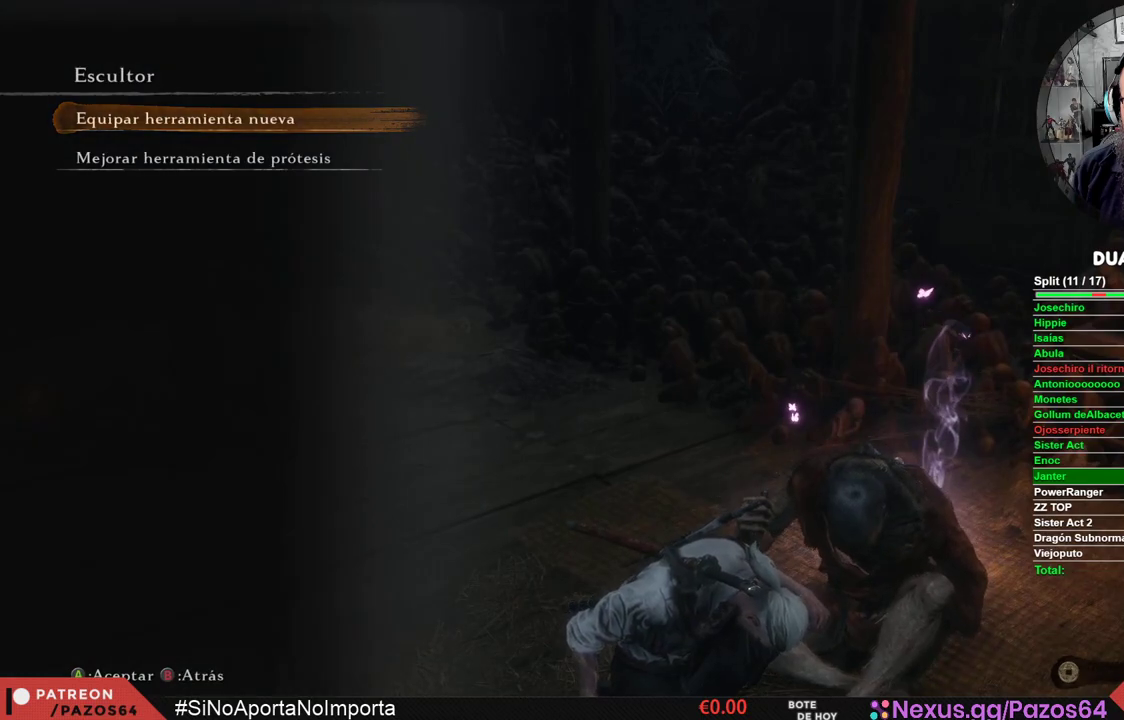
{"buttons": [], "left_stick": "center", "right_stick": "center", "events": [[50, "A", "down"], [183, "A", "up"]]}
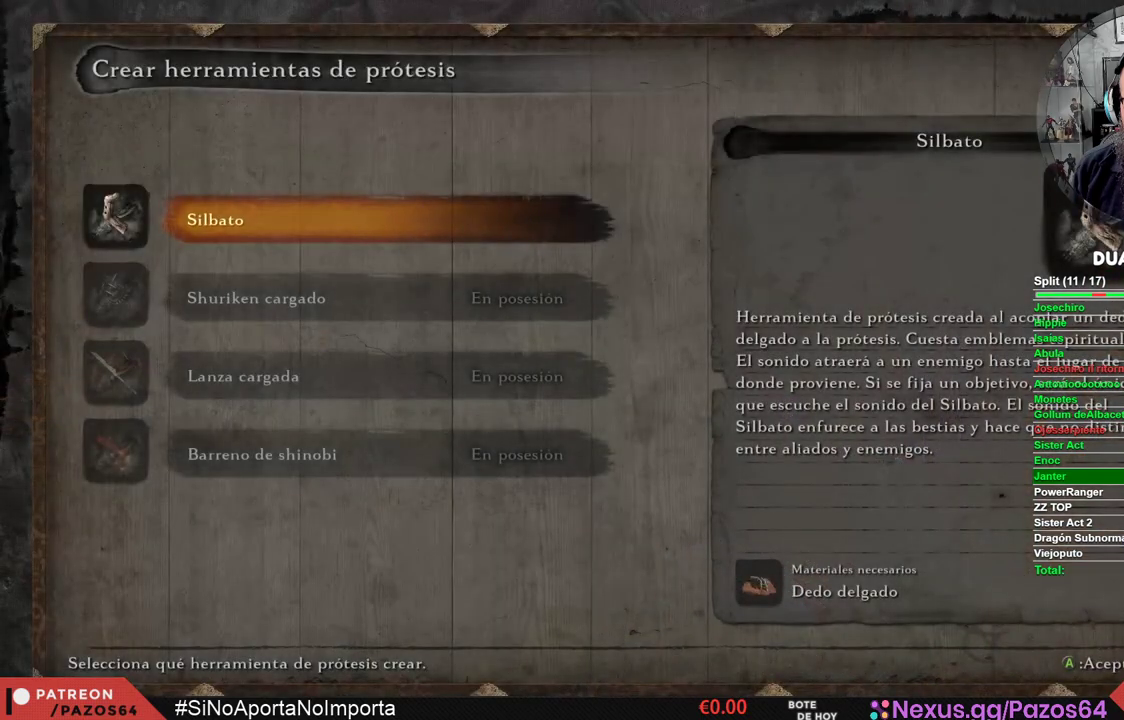
{"buttons": [], "left_stick": "center", "right_stick": "center", "events": []}
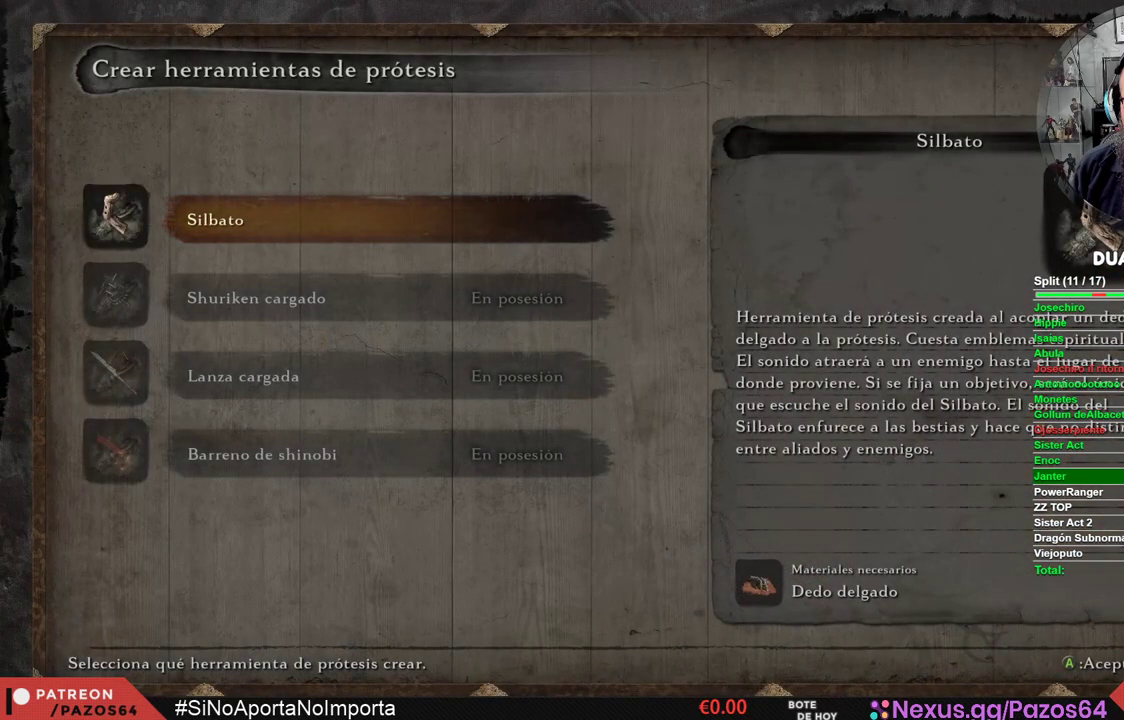
{"buttons": [], "left_stick": "center", "right_stick": "center", "events": []}
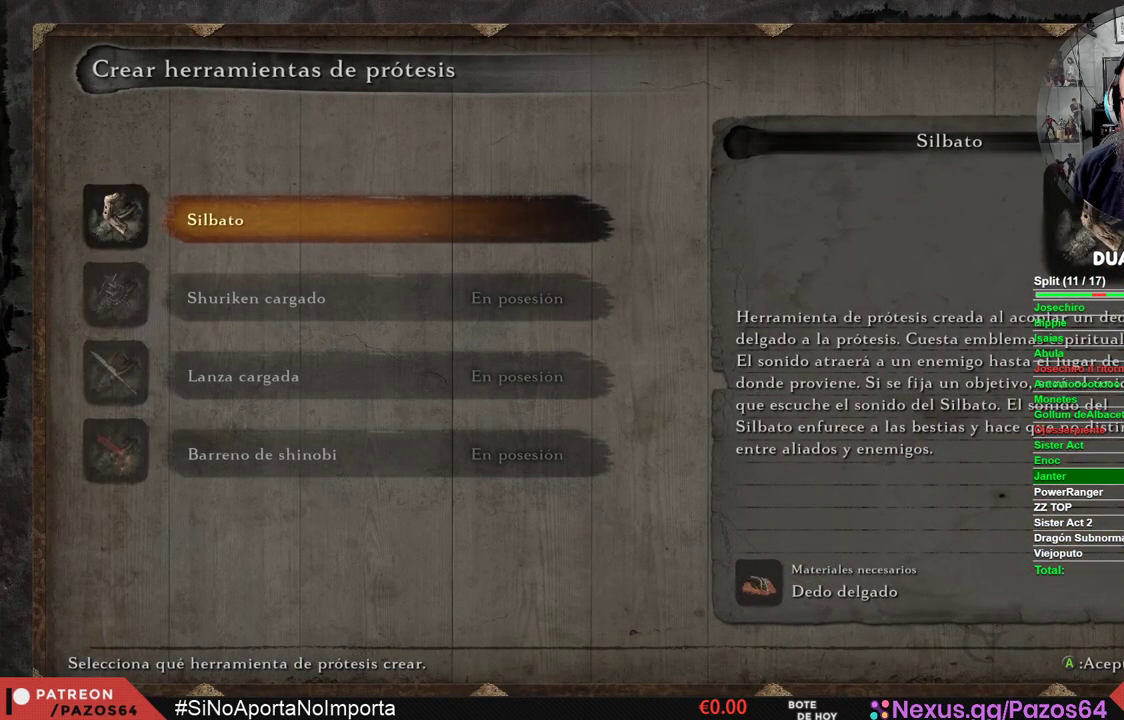
{"buttons": [], "left_stick": "center", "right_stick": "center", "events": [[233, "B", "down"], [333, "B", "up"]]}
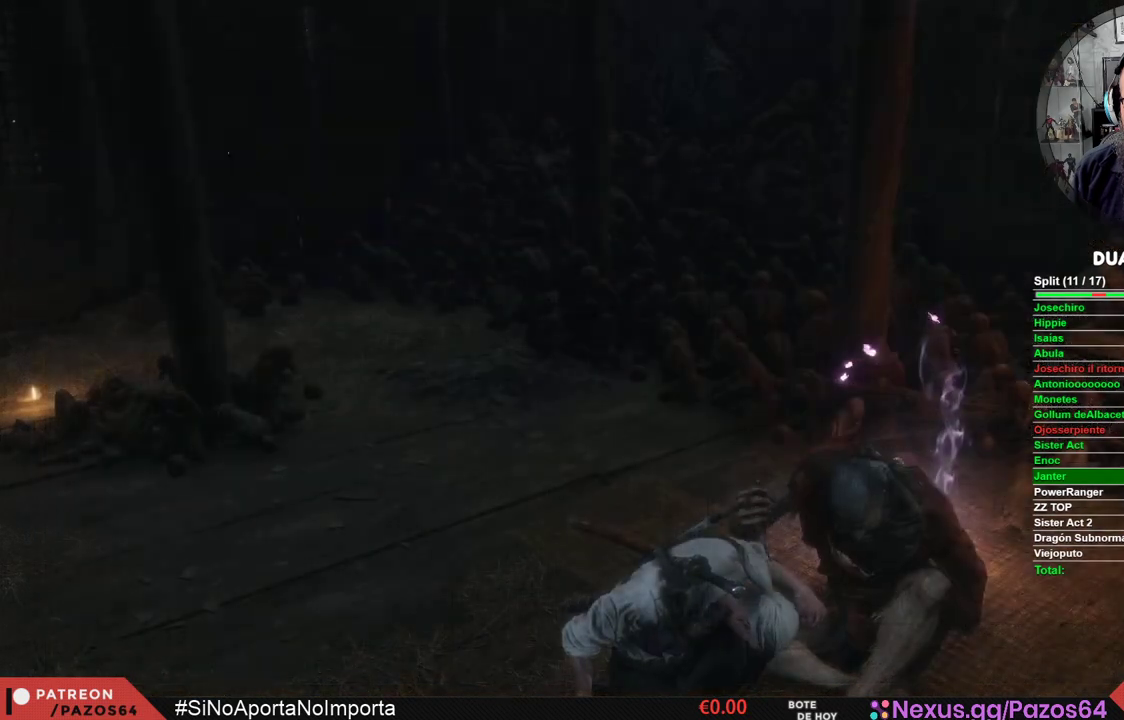
{"buttons": [], "left_stick": "center", "right_stick": "center", "events": [[267, "right_stick", "left"], [500, "right_stick", "center"]]}
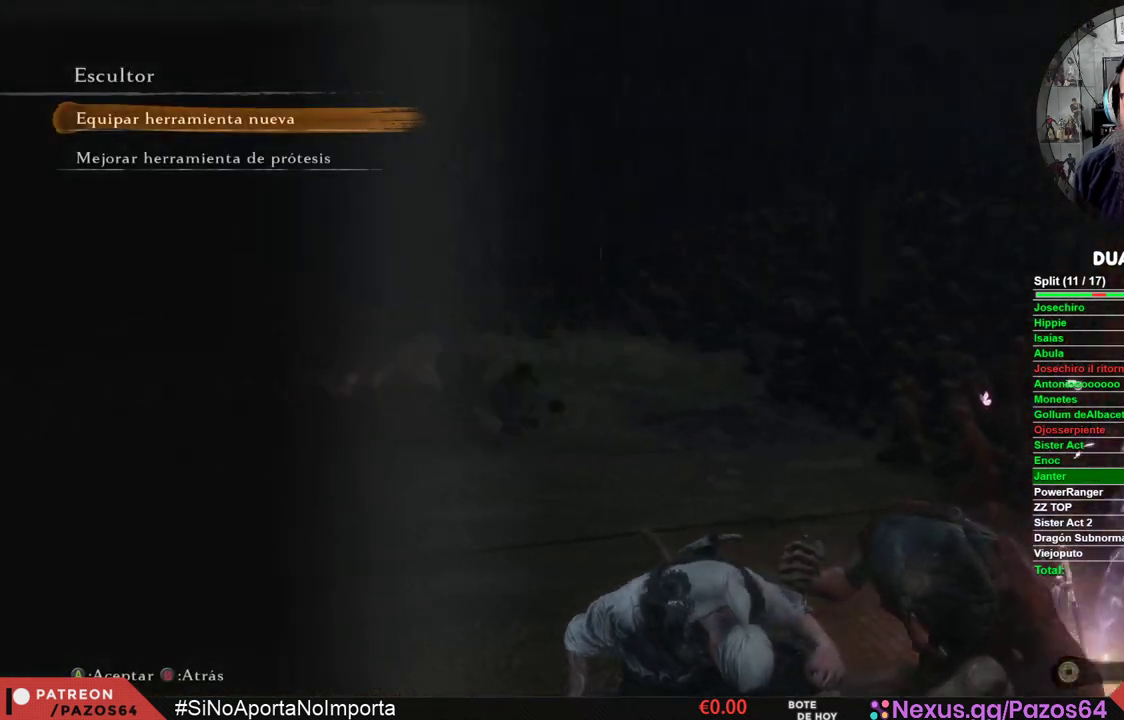
{"buttons": [], "left_stick": "center", "right_stick": "center", "events": [[133, "B", "down"], [233, "B", "up"]]}
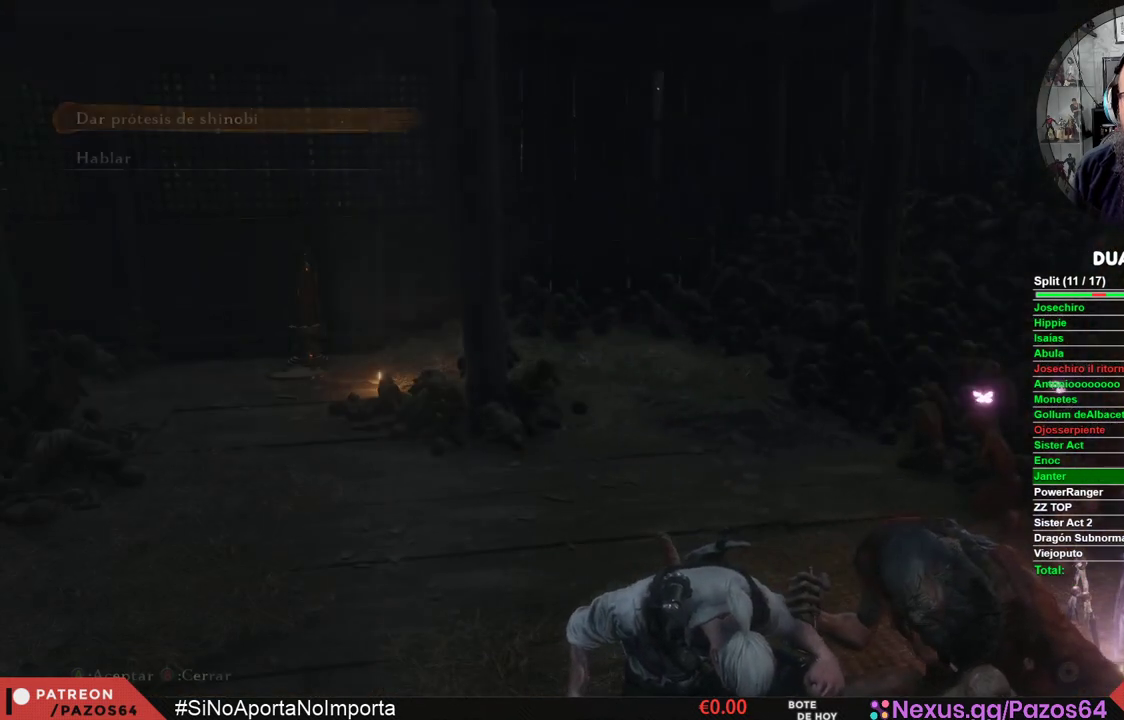
{"buttons": ["B"], "left_stick": "center", "right_stick": "center", "events": [[83, "right_stick", "left"], [167, "left_stick", "left"], [217, "left_stick", "up-left"], [300, "right_stick", "center"], [400, "left_stick", "center"], [450, "B", "down"]]}
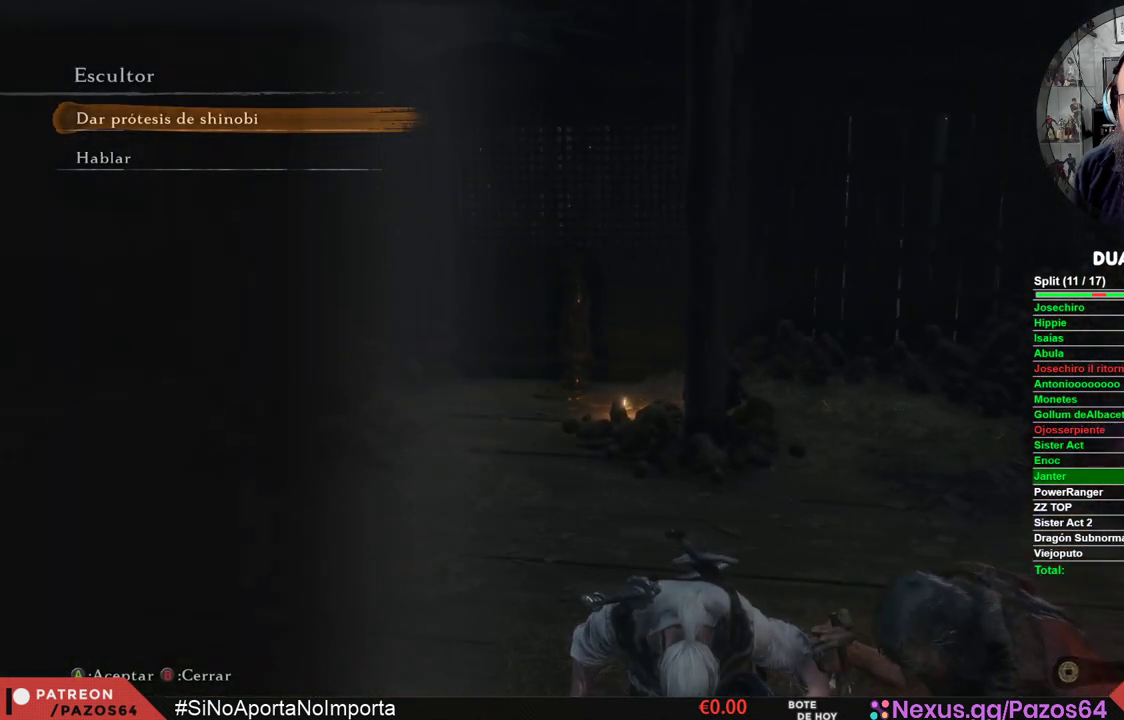
{"buttons": [], "left_stick": "center", "right_stick": "center", "events": [[50, "B", "up"]]}
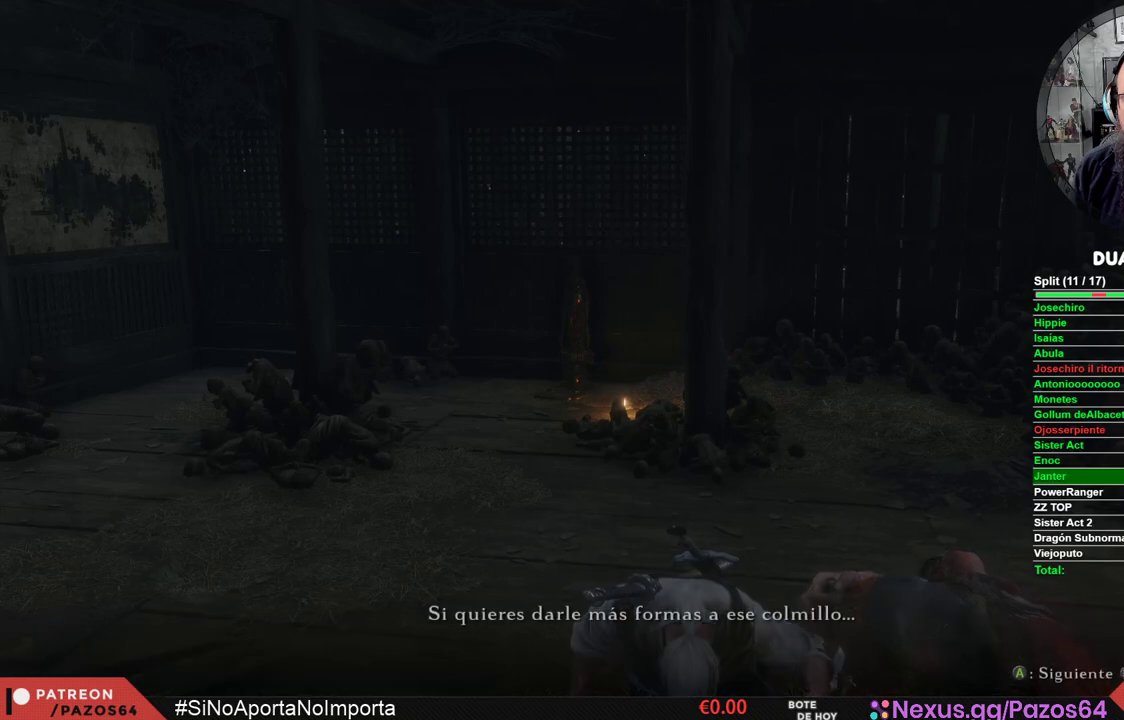
{"buttons": [], "left_stick": "center", "right_stick": "center", "events": [[100, "left_stick", "up-left"], [333, "left_stick", "center"], [383, "B", "down"], [483, "B", "up"]]}
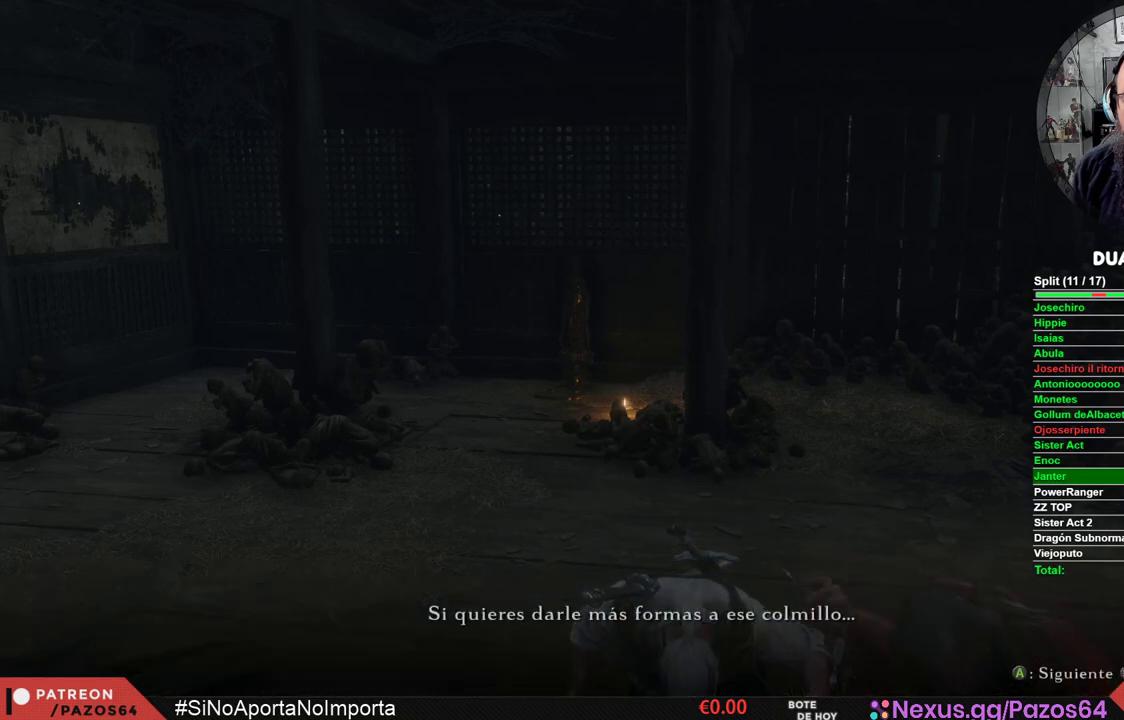
{"buttons": [], "left_stick": "center", "right_stick": "center", "events": [[167, "B", "down"], [217, "B", "up"], [400, "A", "down"], [467, "A", "up"]]}
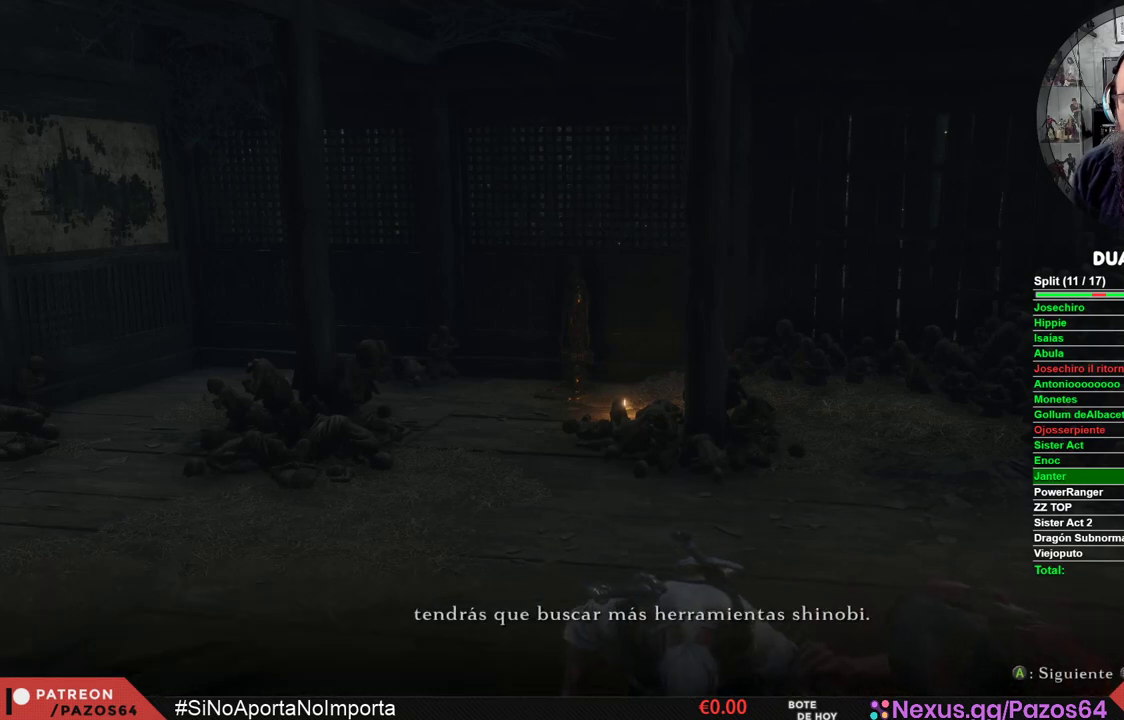
{"buttons": [], "left_stick": "center", "right_stick": "center", "events": [[83, "A", "down"], [167, "A", "up"], [250, "A", "down"], [333, "A", "up"], [433, "A", "down"], [500, "A", "up"]]}
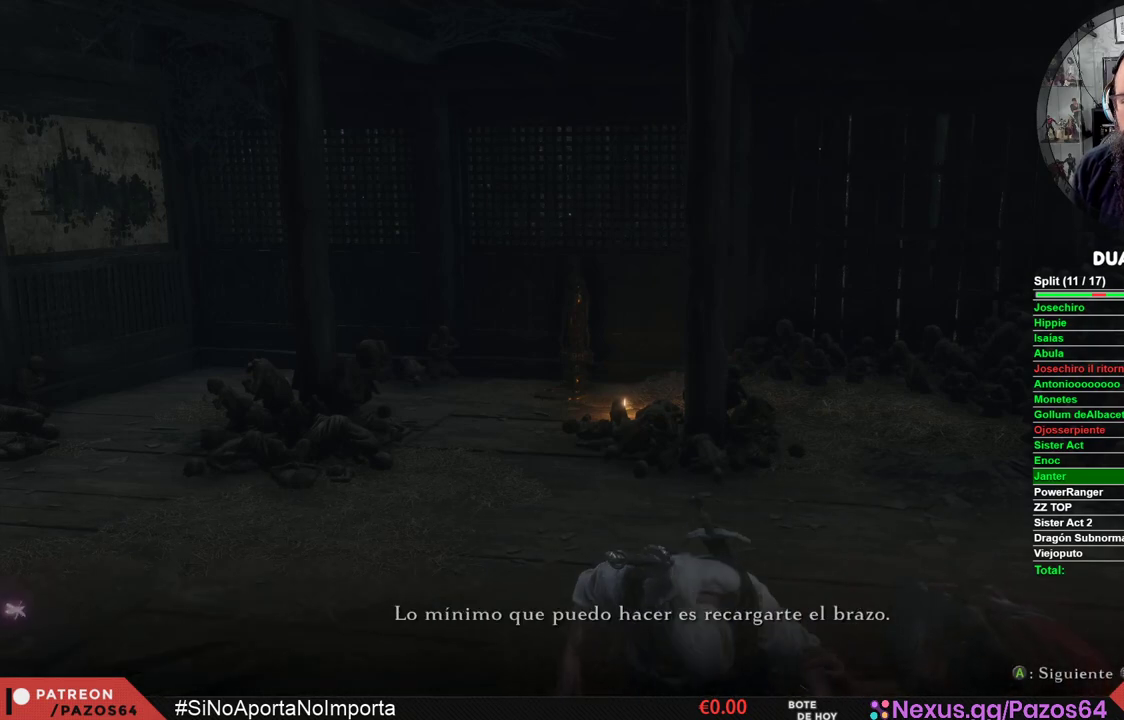
{"buttons": [], "left_stick": "center", "right_stick": "center", "events": [[117, "A", "down"], [200, "A", "up"]]}
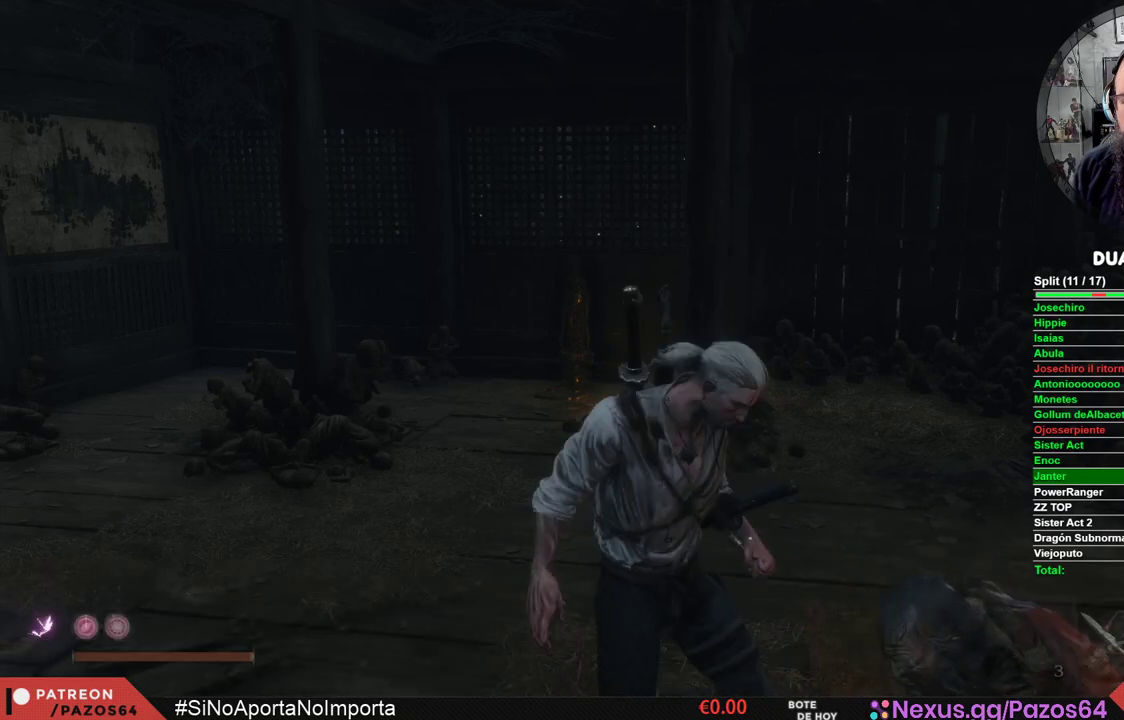
{"buttons": ["B"], "left_stick": "up", "right_stick": "center", "events": [[100, "right_stick", "left"], [117, "left_stick", "up"], [233, "right_stick", "center"], [383, "B", "down"]]}
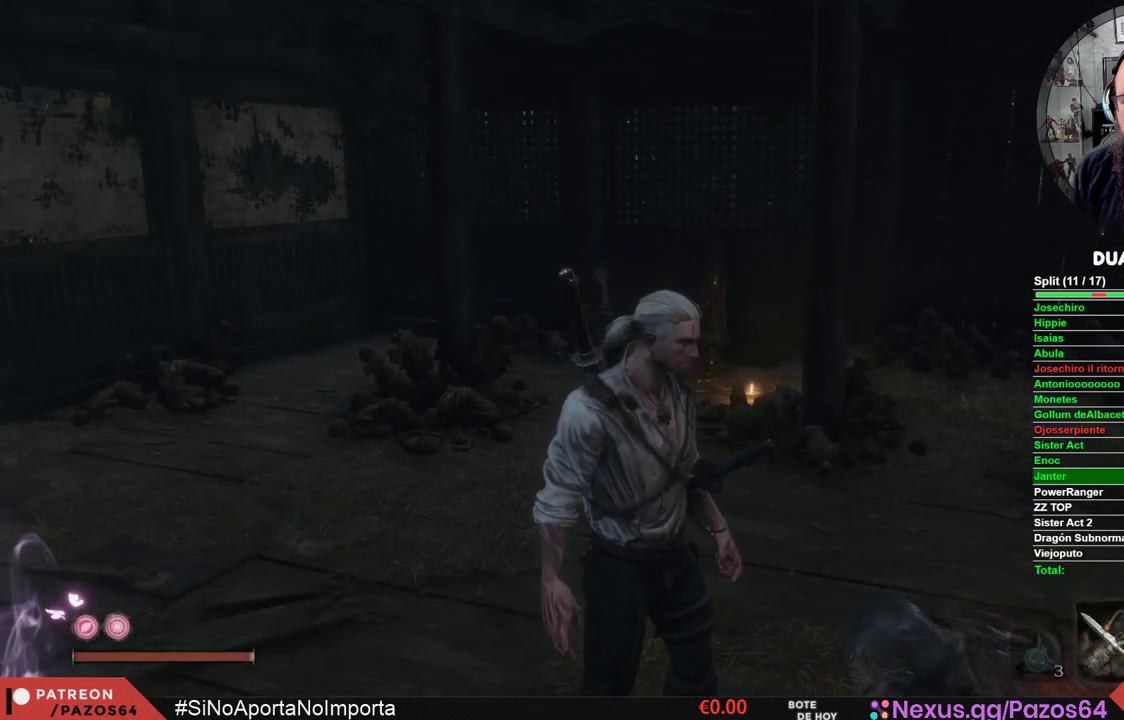
{"buttons": ["B"], "left_stick": "up", "right_stick": "center", "events": []}
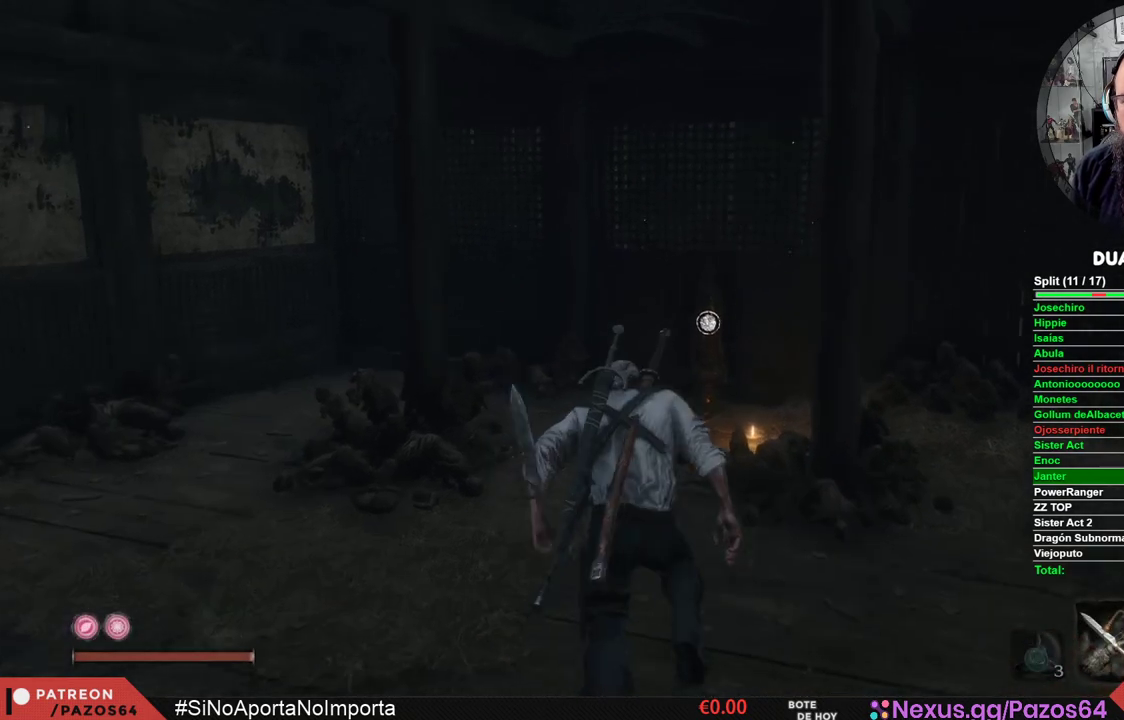
{"buttons": ["B"], "left_stick": "up", "right_stick": "center", "events": []}
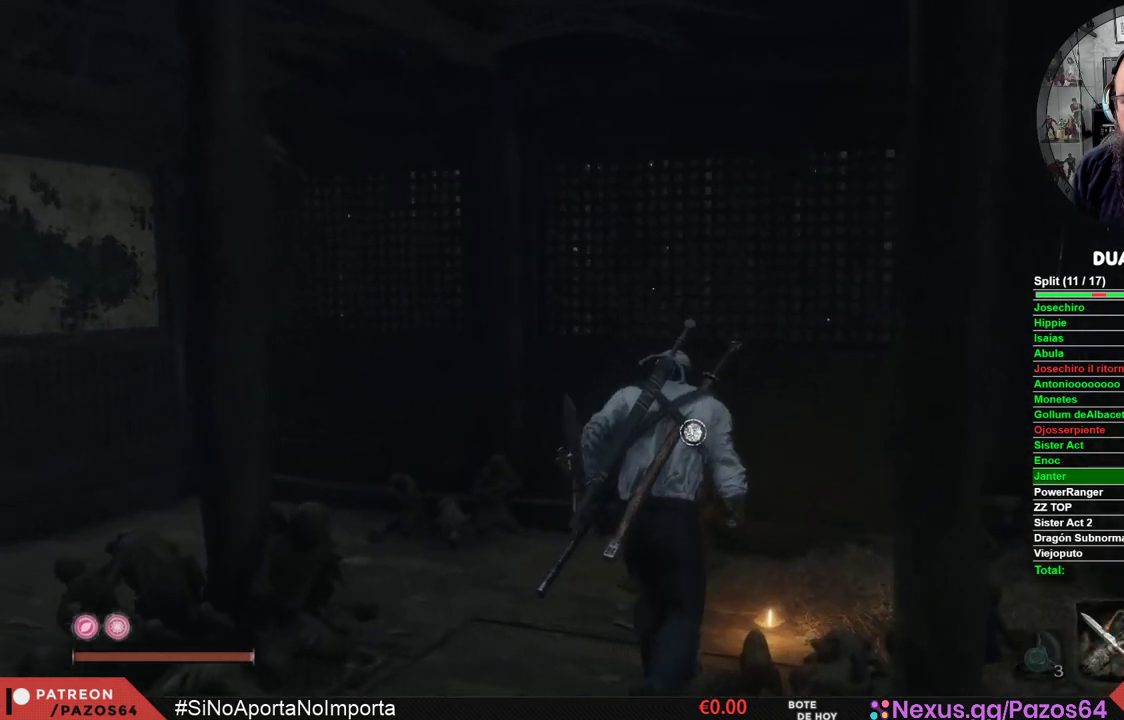
{"buttons": [], "left_stick": "center", "right_stick": "center", "events": [[33, "B", "up"], [267, "X", "down"], [400, "left_stick", "center"], [433, "X", "up"]]}
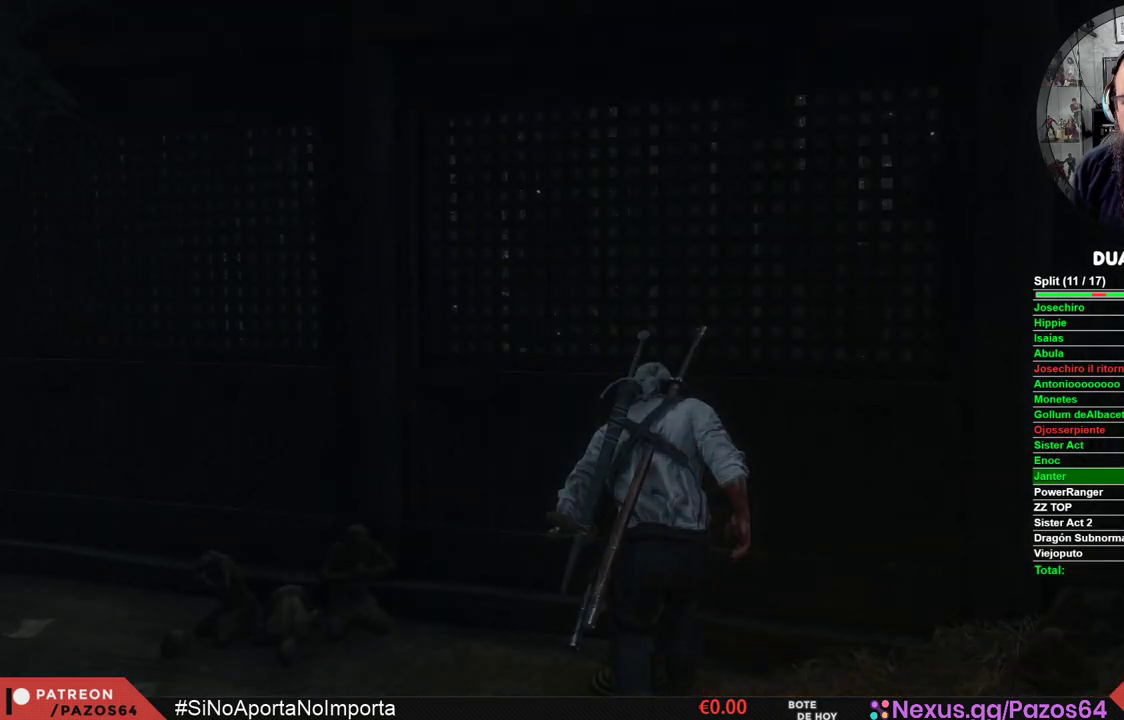
{"buttons": [], "left_stick": "center", "right_stick": "center", "events": []}
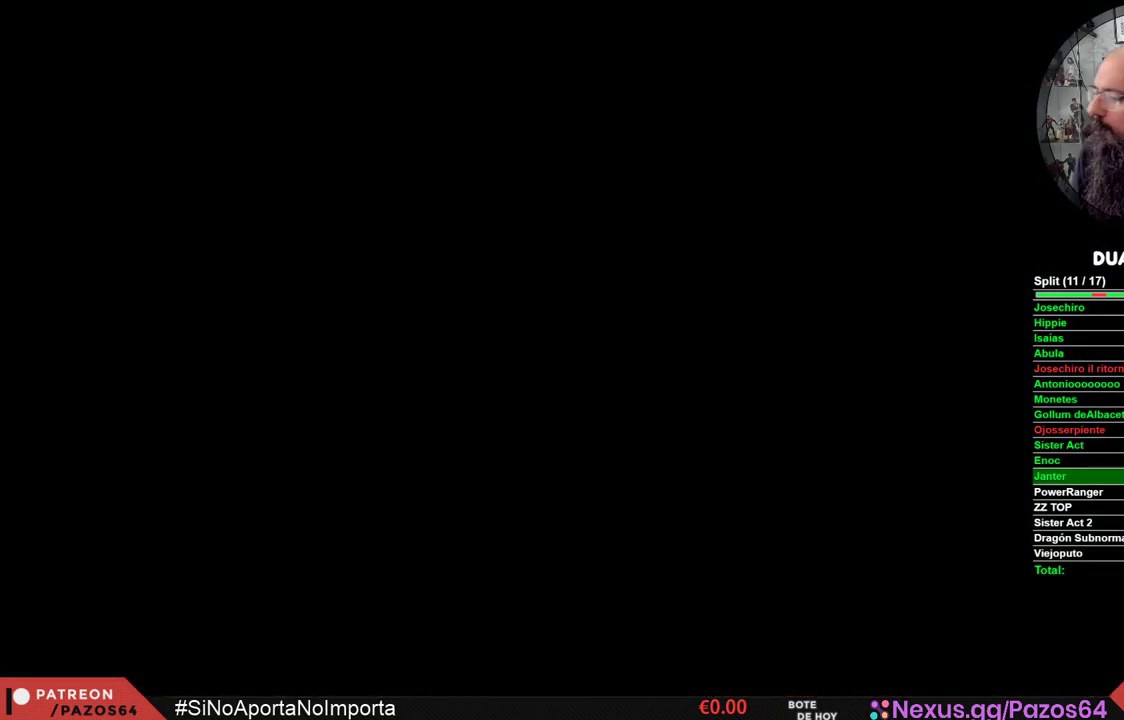
{"buttons": [], "left_stick": "center", "right_stick": "center", "events": []}
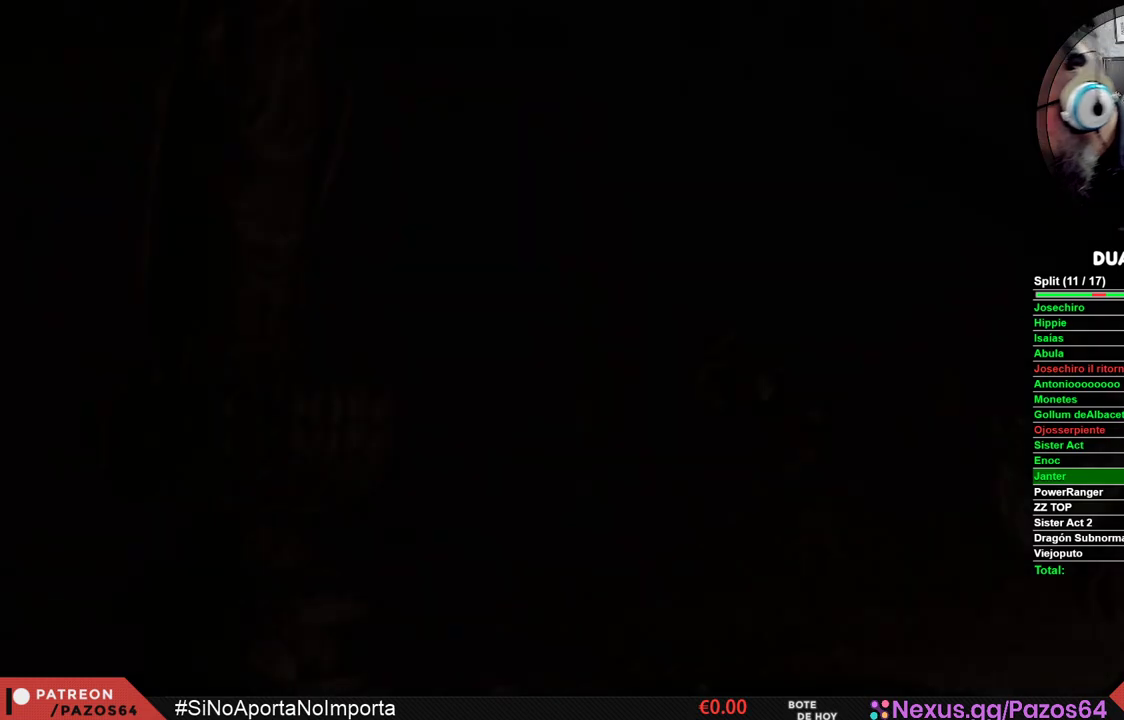
{"buttons": [], "left_stick": "center", "right_stick": "center", "events": []}
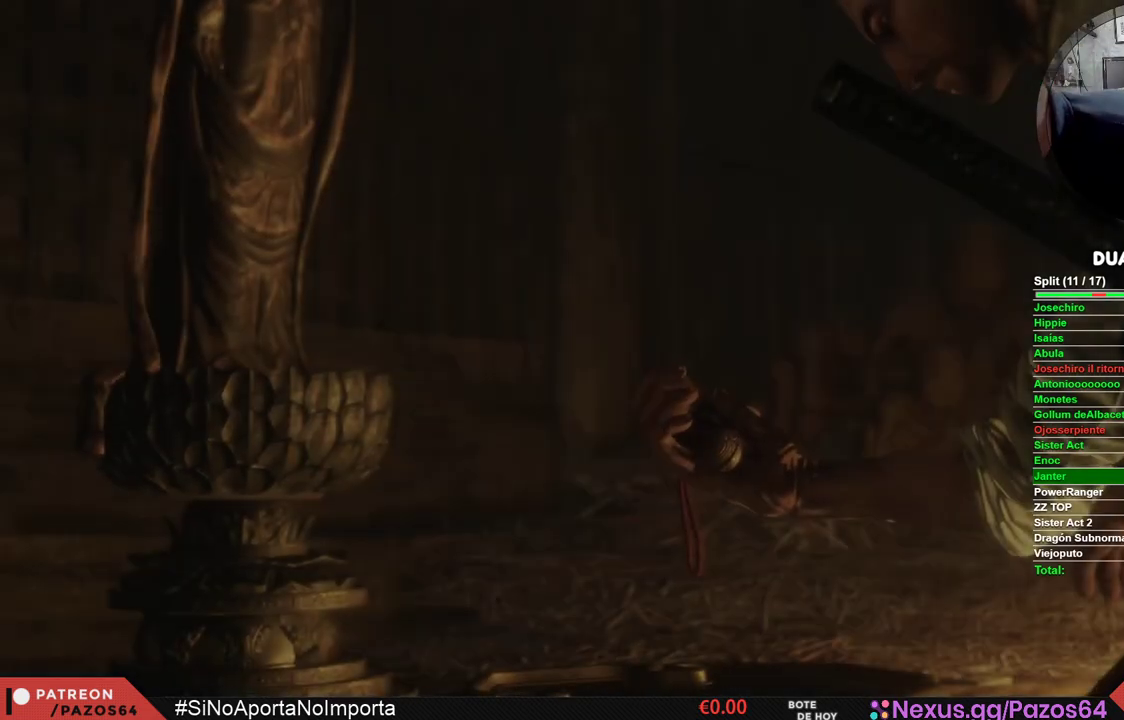
{"buttons": [], "left_stick": "center", "right_stick": "center", "events": []}
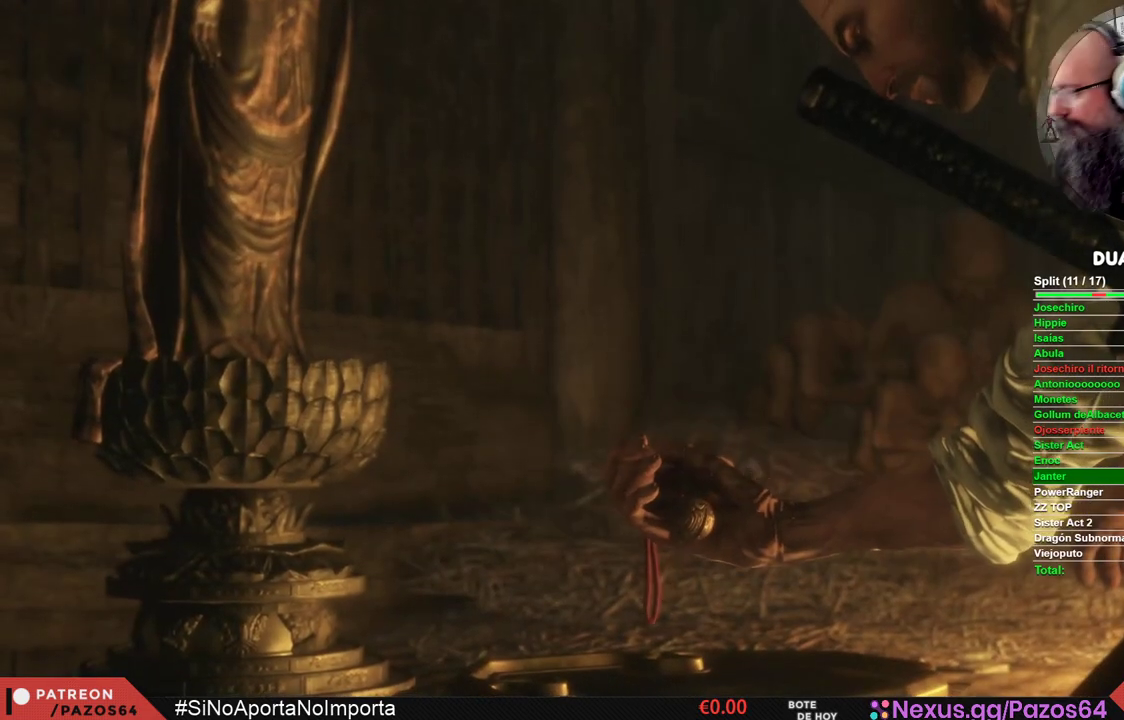
{"buttons": [], "left_stick": "center", "right_stick": "center", "events": []}
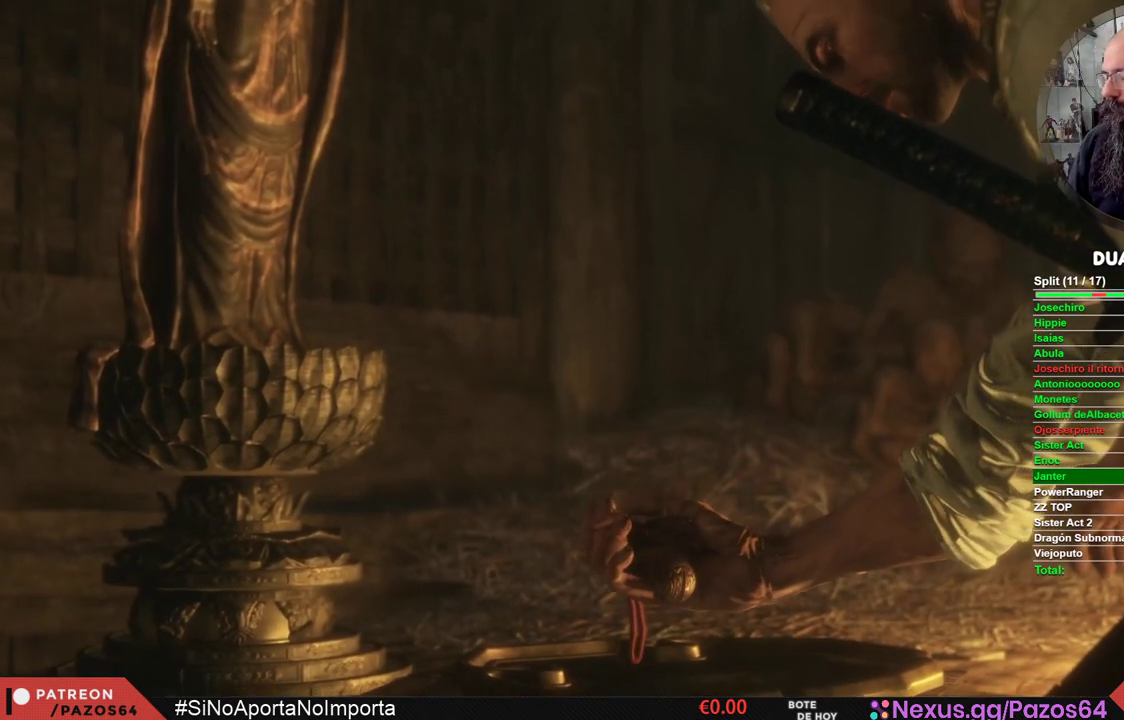
{"buttons": [], "left_stick": "center", "right_stick": "center", "events": []}
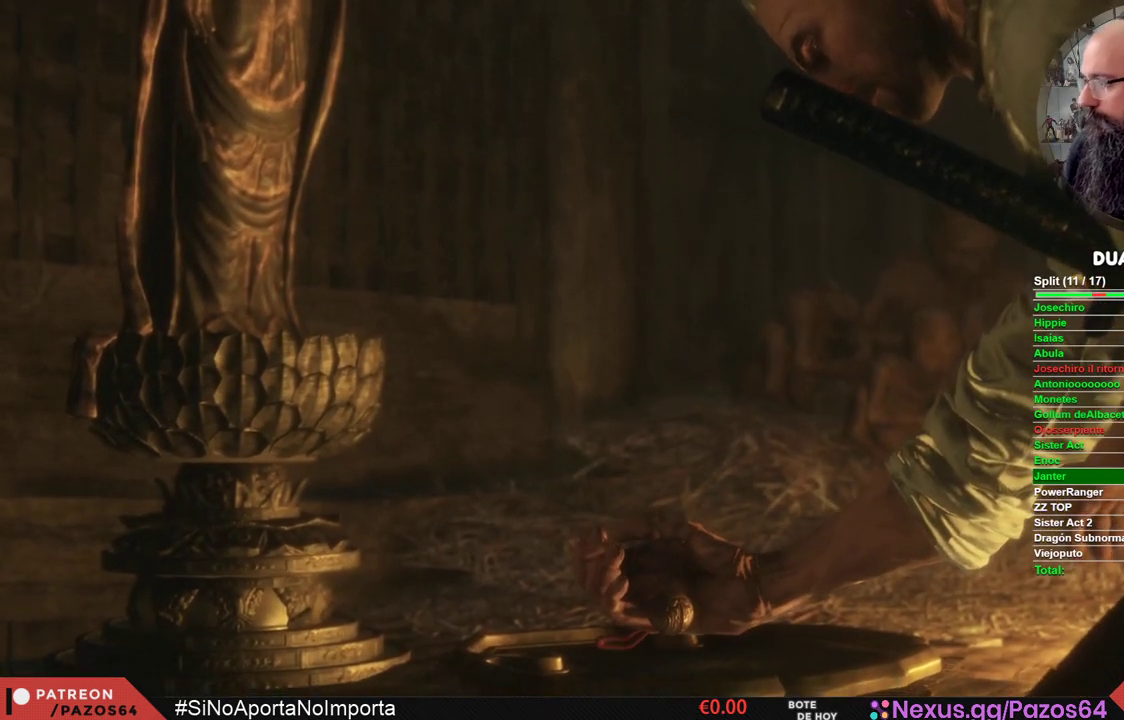
{"buttons": [], "left_stick": "center", "right_stick": "center", "events": []}
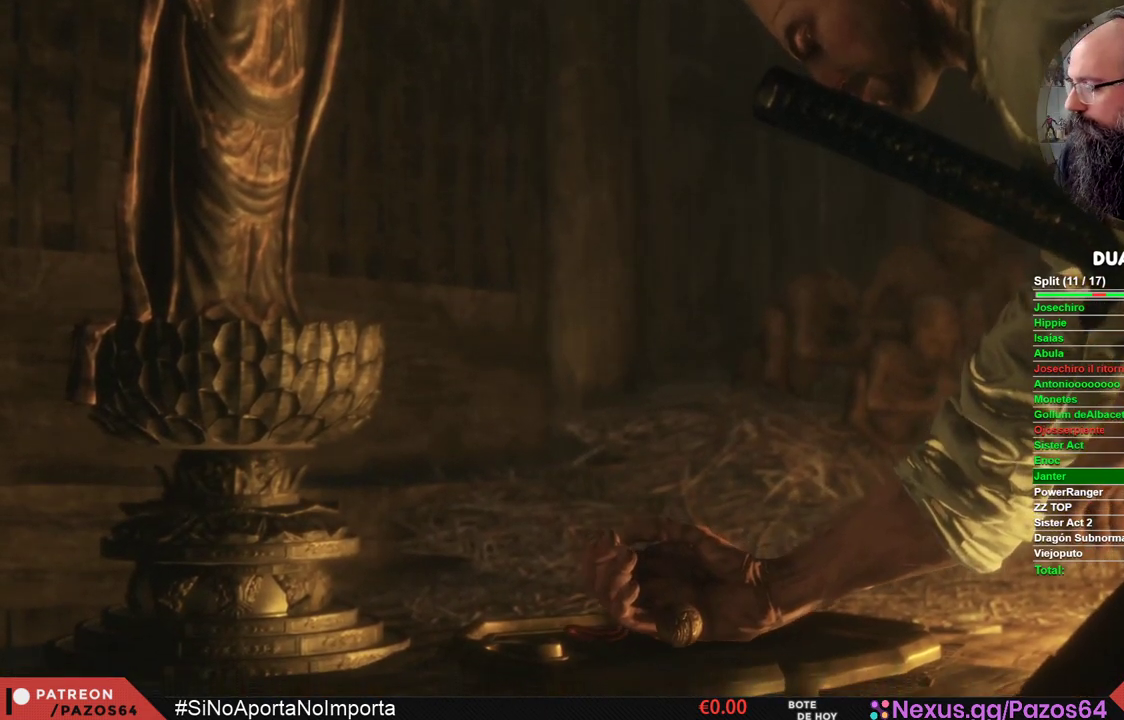
{"buttons": [], "left_stick": "center", "right_stick": "center", "events": []}
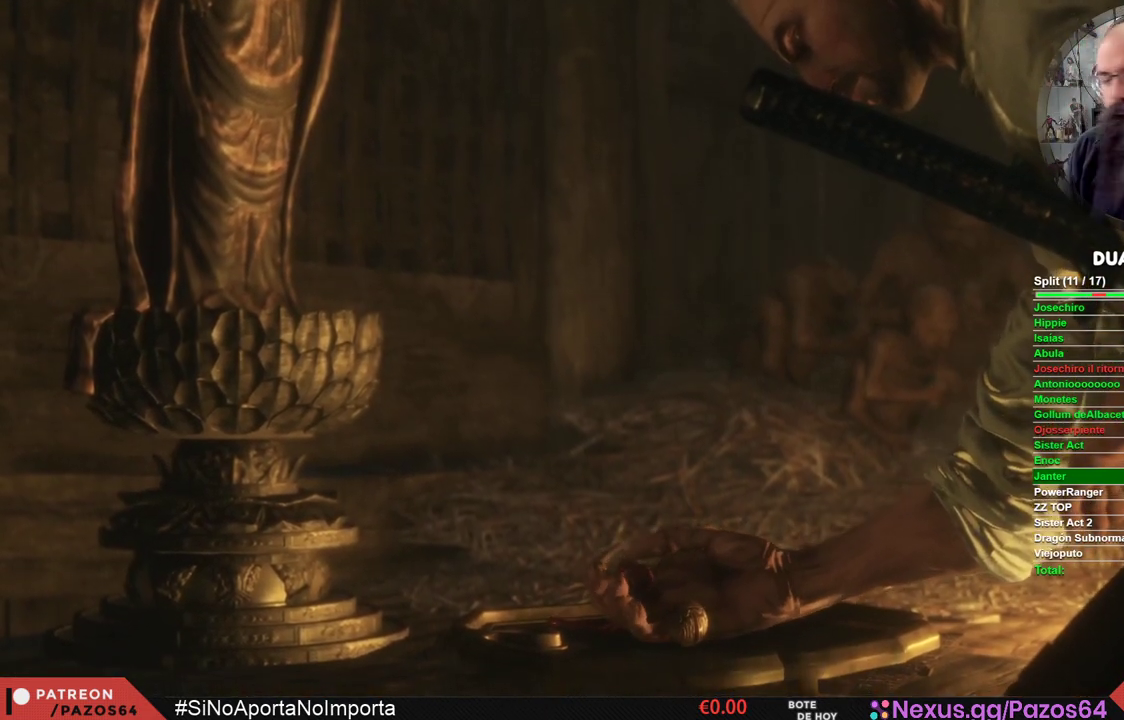
{"buttons": ["START"], "left_stick": "center", "right_stick": "center", "events": [[33, "A", "down"], [117, "A", "up"], [417, "START", "down"]]}
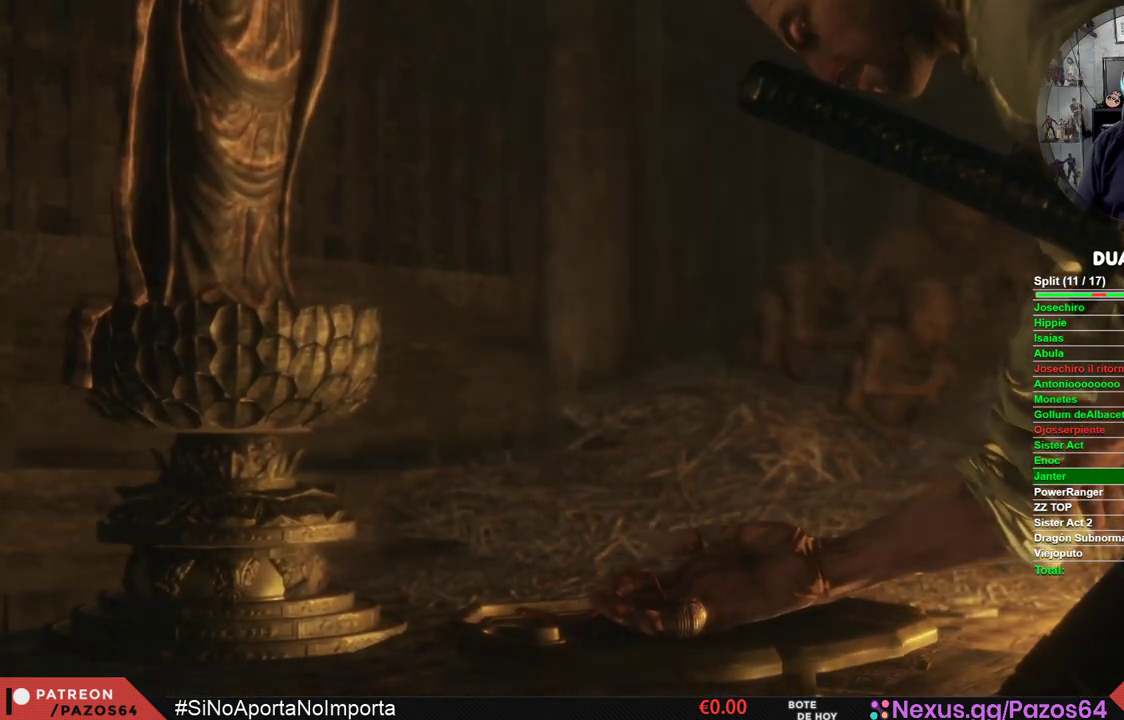
{"buttons": [], "left_stick": "center", "right_stick": "center", "events": [[83, "START", "up"]]}